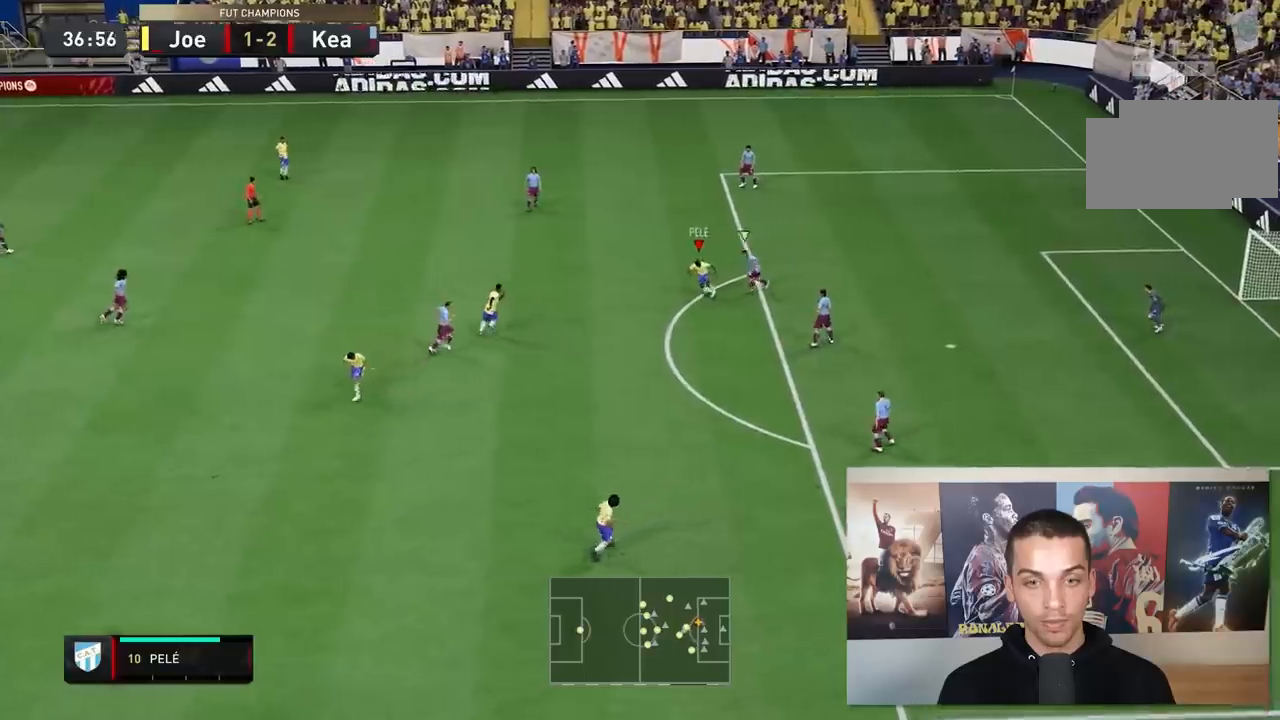
Gameplay with a controller (Xbox layout); each line is a JSON object with the inputs held at the frame after it. "events" lists button and stick changes between this image and that frame as [ms after this image, input, new state], when the widget could be followed in between. Not read: L3 R3.
{"buttons": [], "left_stick": "up-right", "right_stick": "center", "events": [[83, "A", "down"], [233, "left_stick", "up-right"], [267, "A", "up"]]}
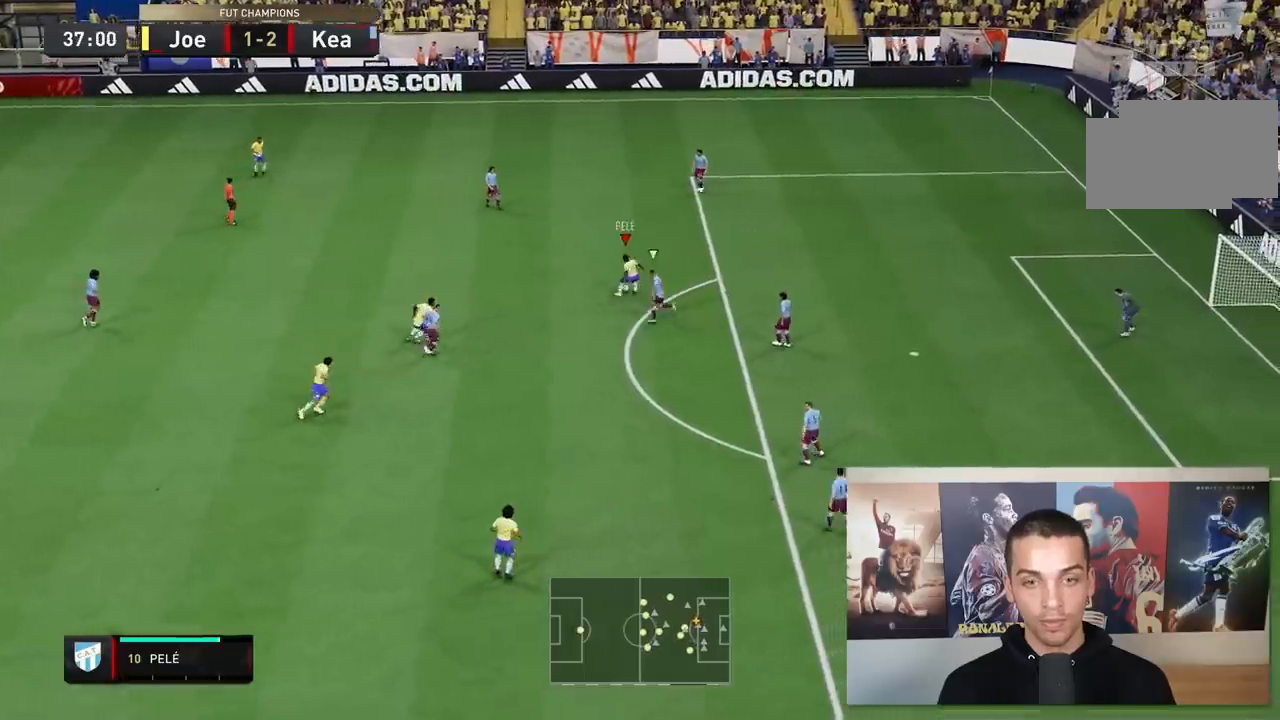
{"buttons": [], "left_stick": "up-right", "right_stick": "center", "events": [[383, "right_stick", "down"], [467, "right_stick", "center"]]}
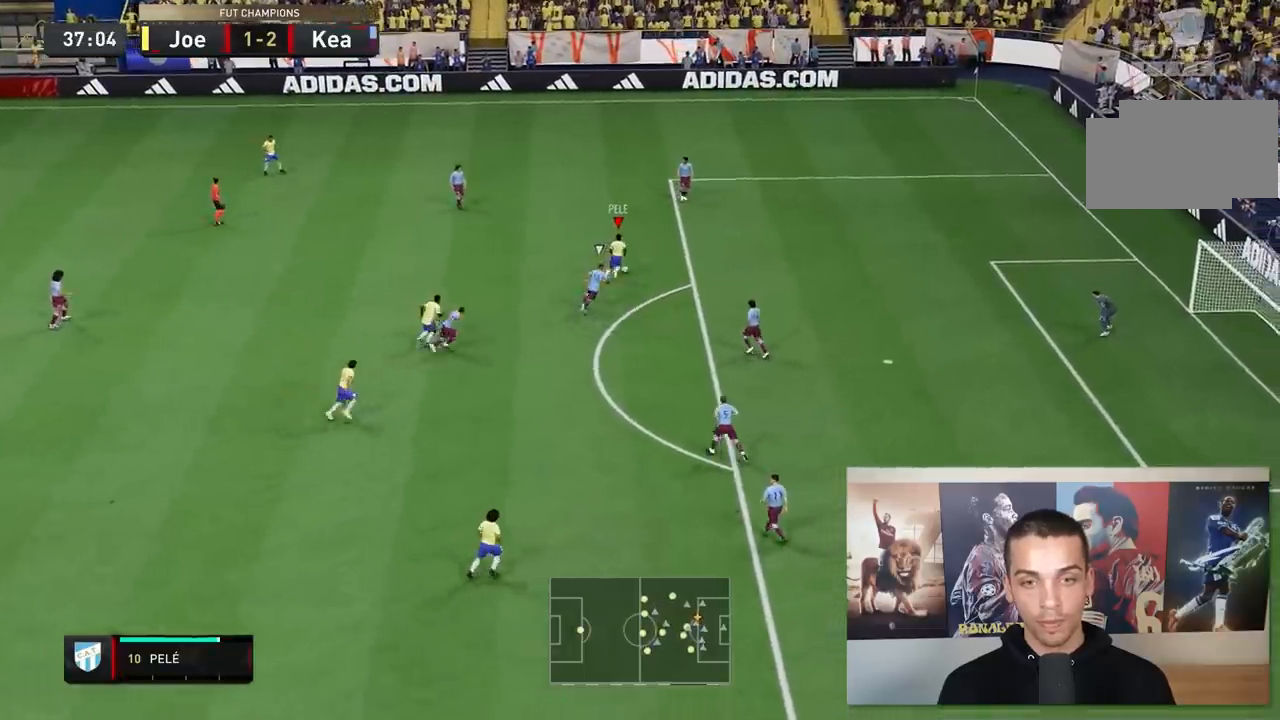
{"buttons": ["R2"], "left_stick": "right", "right_stick": "center", "events": [[67, "R2", "down"], [83, "left_stick", "right"]]}
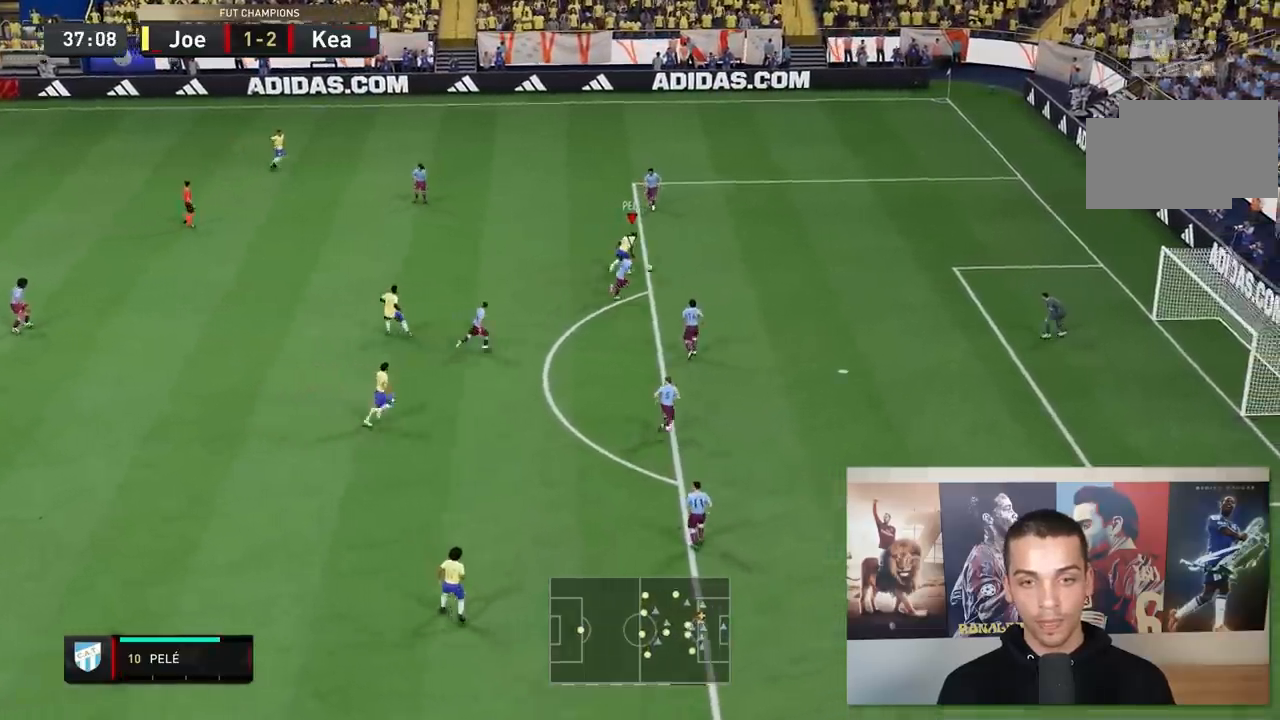
{"buttons": [], "left_stick": "right", "right_stick": "center", "events": [[33, "R2", "up"], [217, "right_stick", "down"], [300, "right_stick", "center"]]}
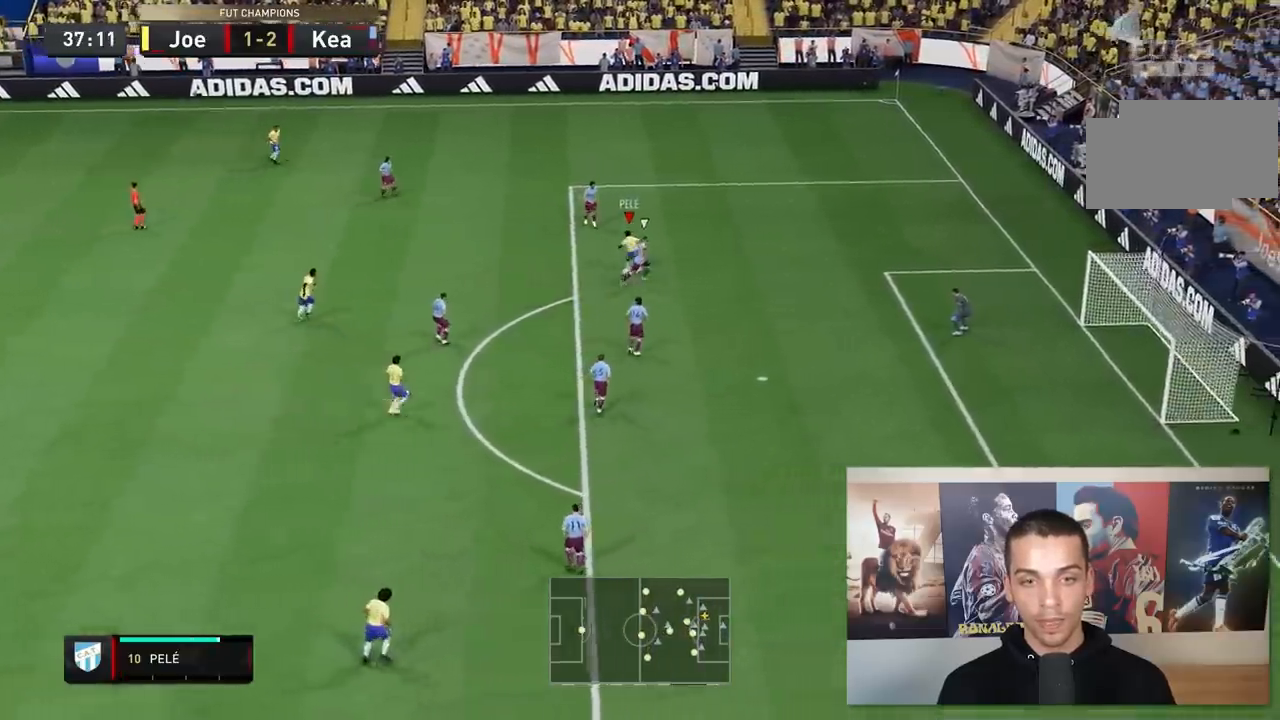
{"buttons": [], "left_stick": "down-right", "right_stick": "center", "events": [[67, "left_stick", "down"], [300, "left_stick", "down-right"]]}
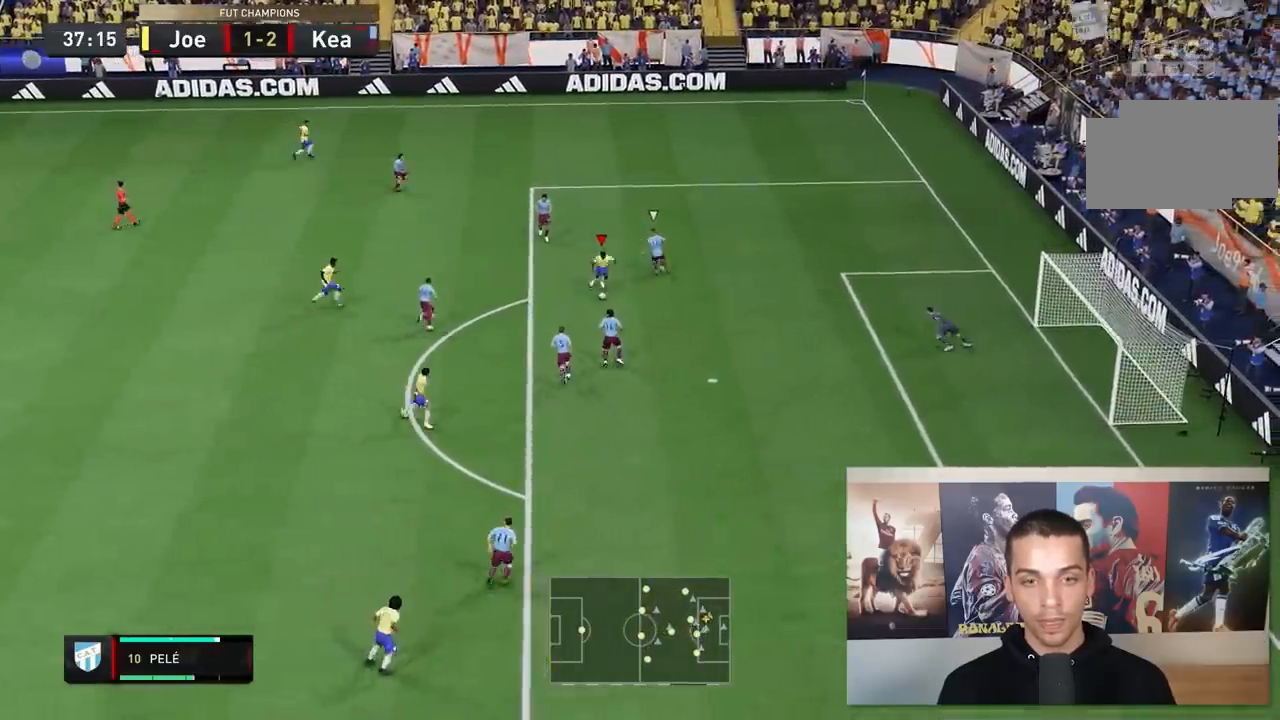
{"buttons": [], "left_stick": "down-right", "right_stick": "center"}
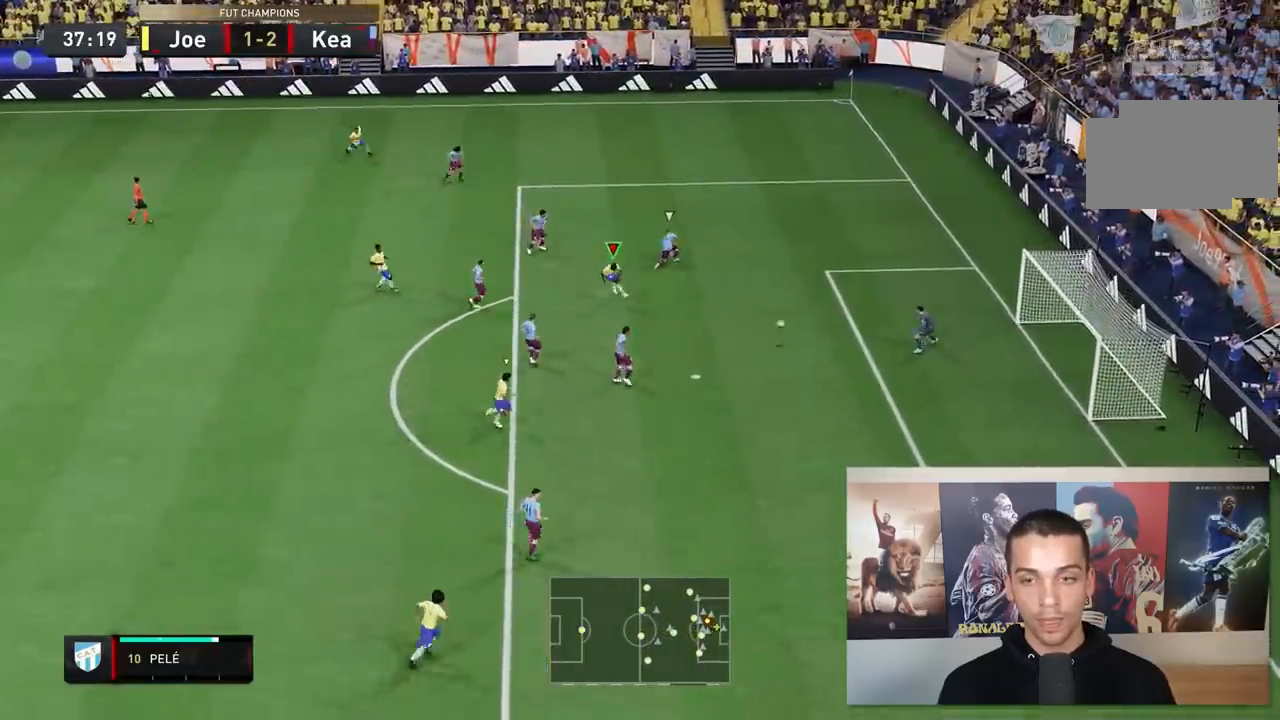
{"buttons": [], "left_stick": "center", "right_stick": "center", "events": [[233, "left_stick", "center"]]}
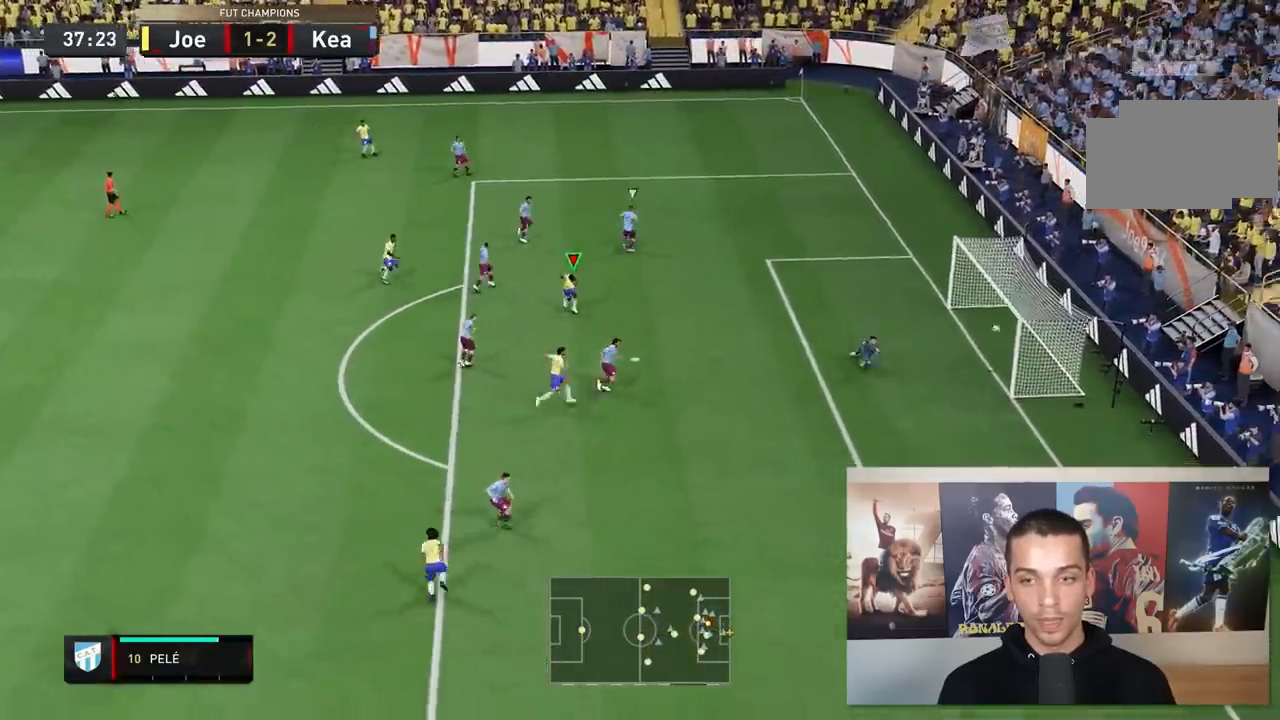
{"buttons": [], "left_stick": "center", "right_stick": "center", "events": []}
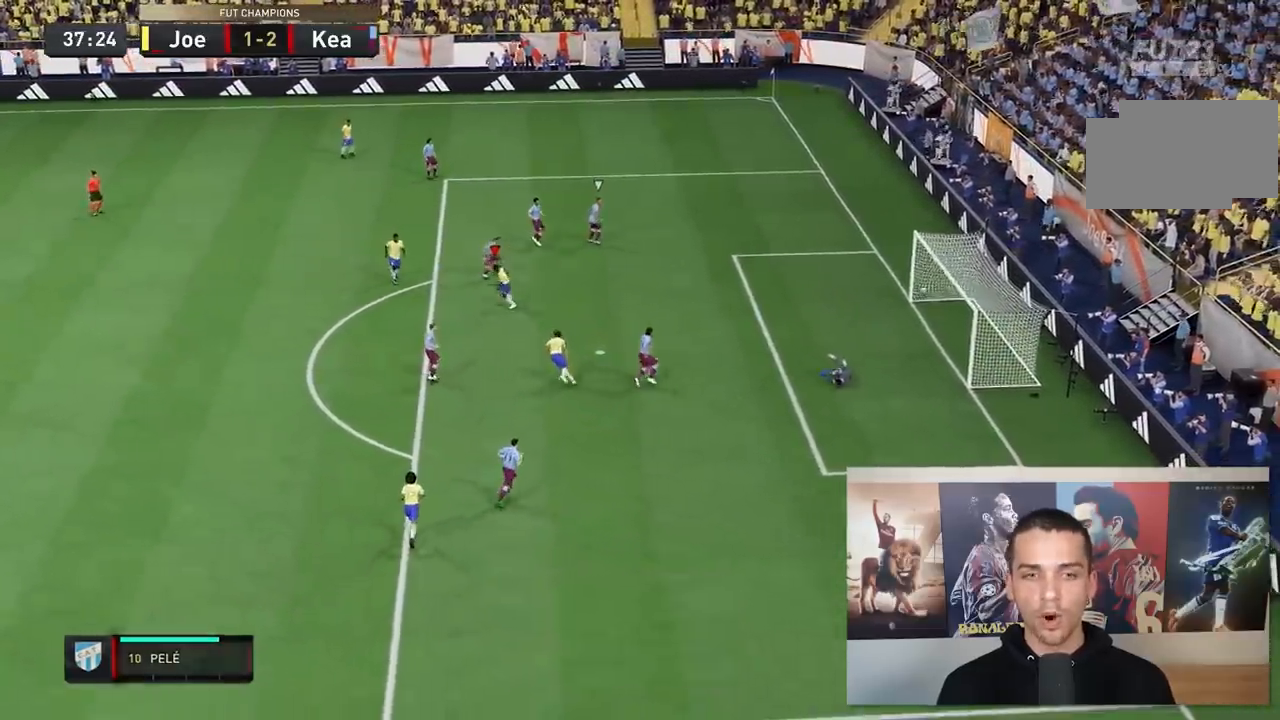
{"buttons": [], "left_stick": "center", "right_stick": "center", "events": []}
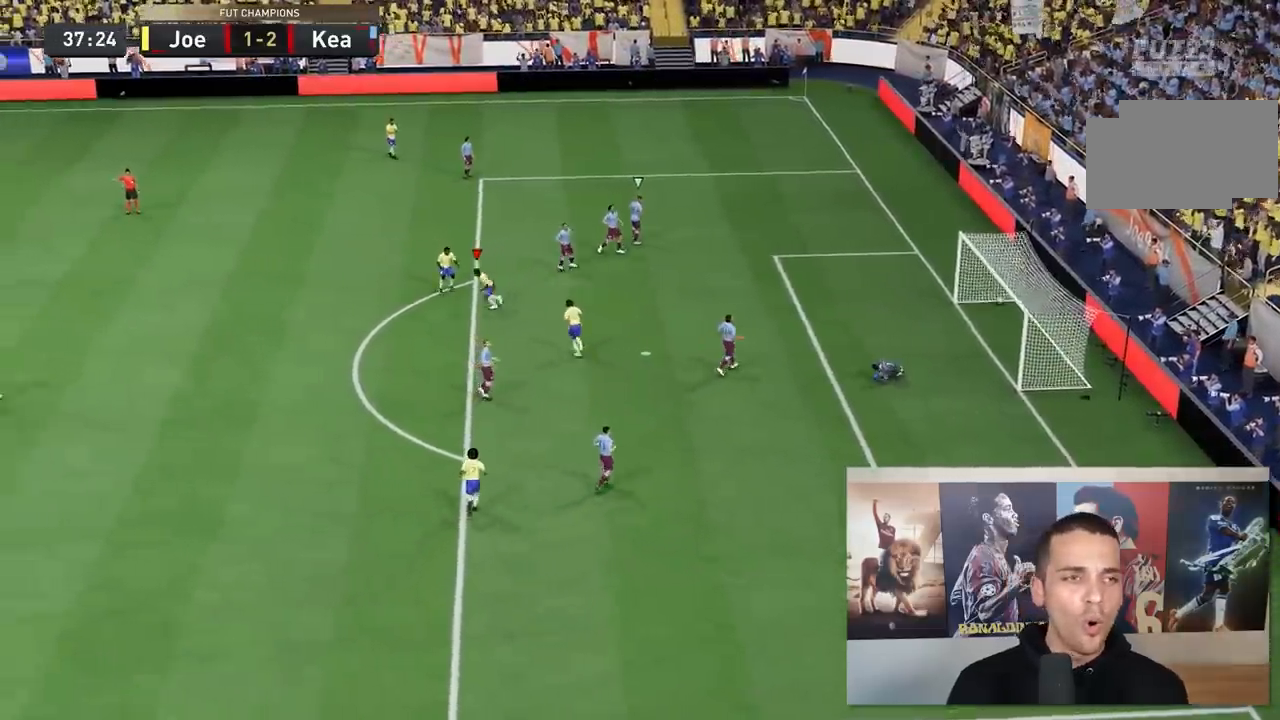
{"buttons": [], "left_stick": "center", "right_stick": "center", "events": []}
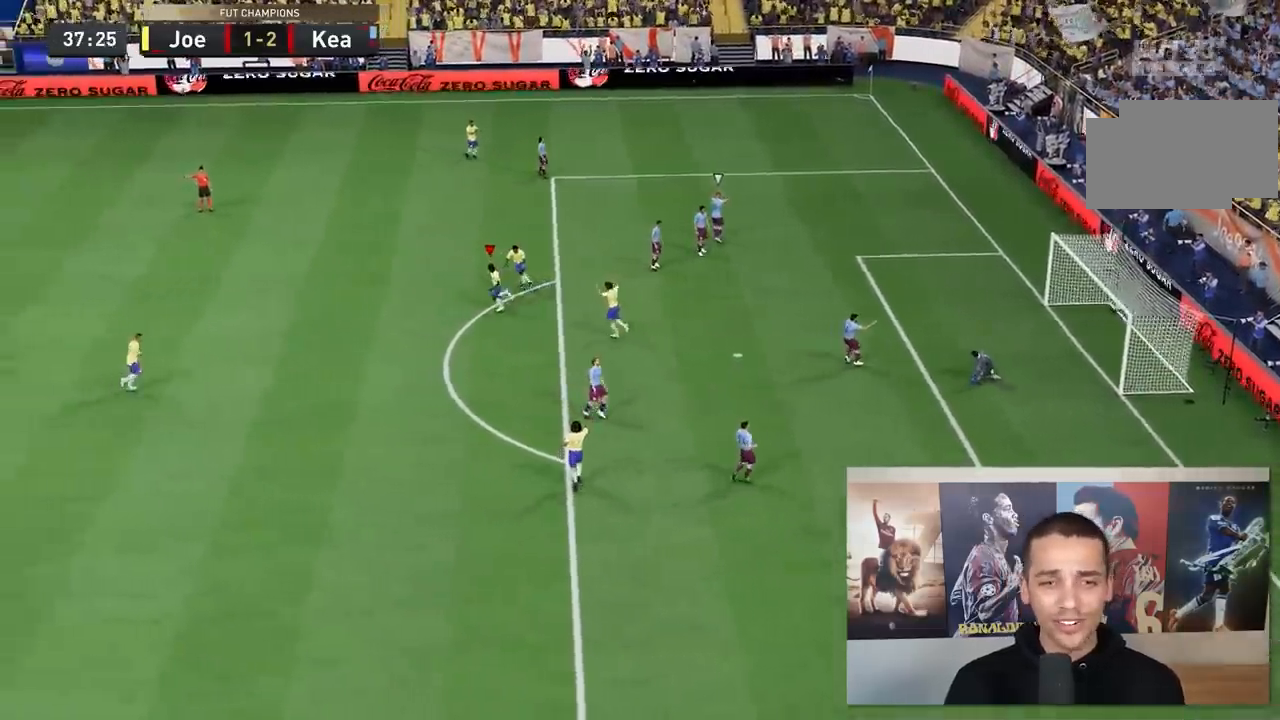
{"buttons": [], "left_stick": "center", "right_stick": "center", "events": []}
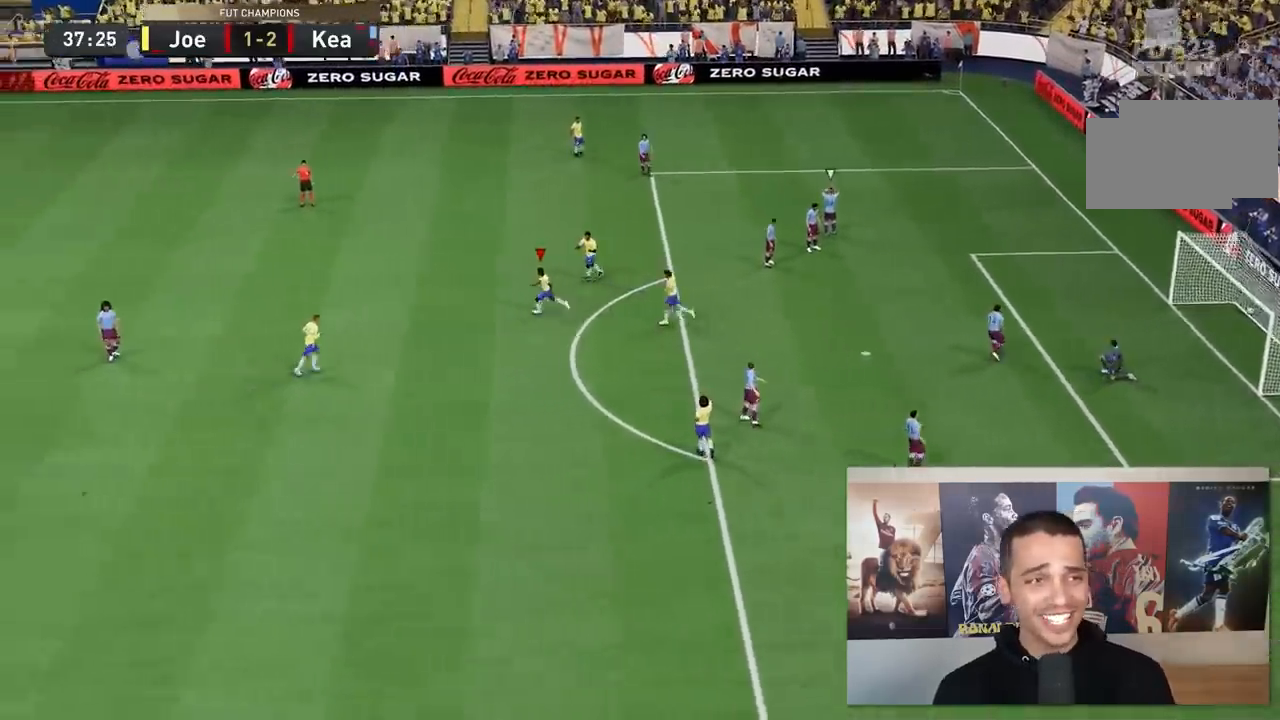
{"buttons": [], "left_stick": "center", "right_stick": "center", "events": []}
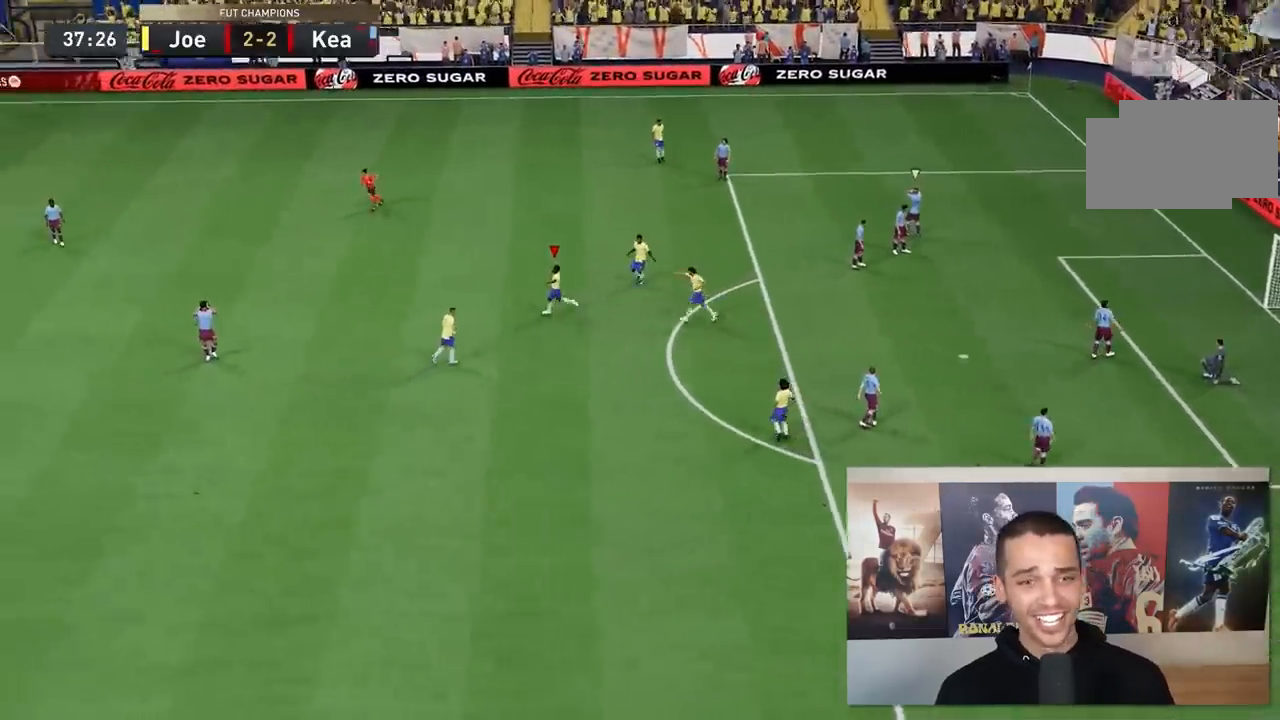
{"buttons": [], "left_stick": "center", "right_stick": "center", "events": []}
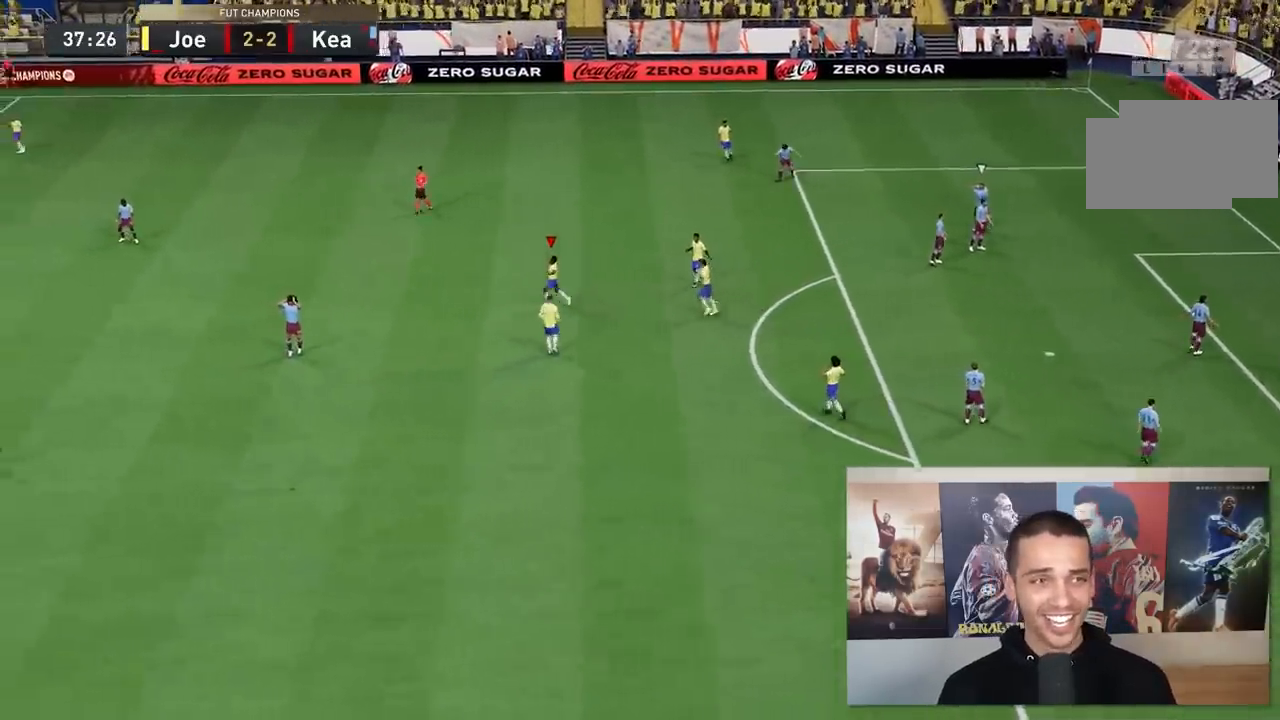
{"buttons": ["L1"], "left_stick": "up", "right_stick": "center", "events": [[17, "left_stick", "up"], [83, "R2", "down"], [167, "left_stick", "up-left"], [433, "L1", "down"], [467, "left_stick", "up"], [483, "R2", "up"]]}
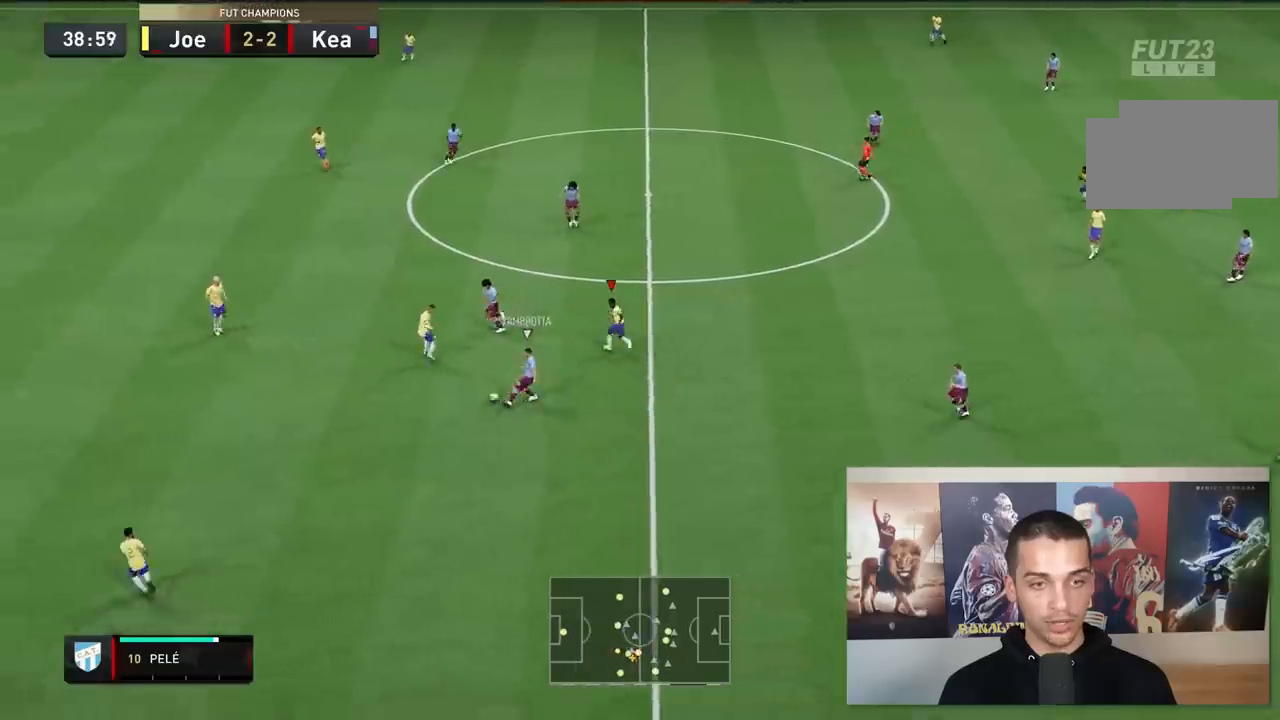
{"buttons": ["L2", "R2"], "left_stick": "left", "right_stick": "center", "events": [[33, "L1", "up"], [67, "R2", "down"], [167, "L2", "down"], [267, "left_stick", "up-left"], [450, "left_stick", "left"]]}
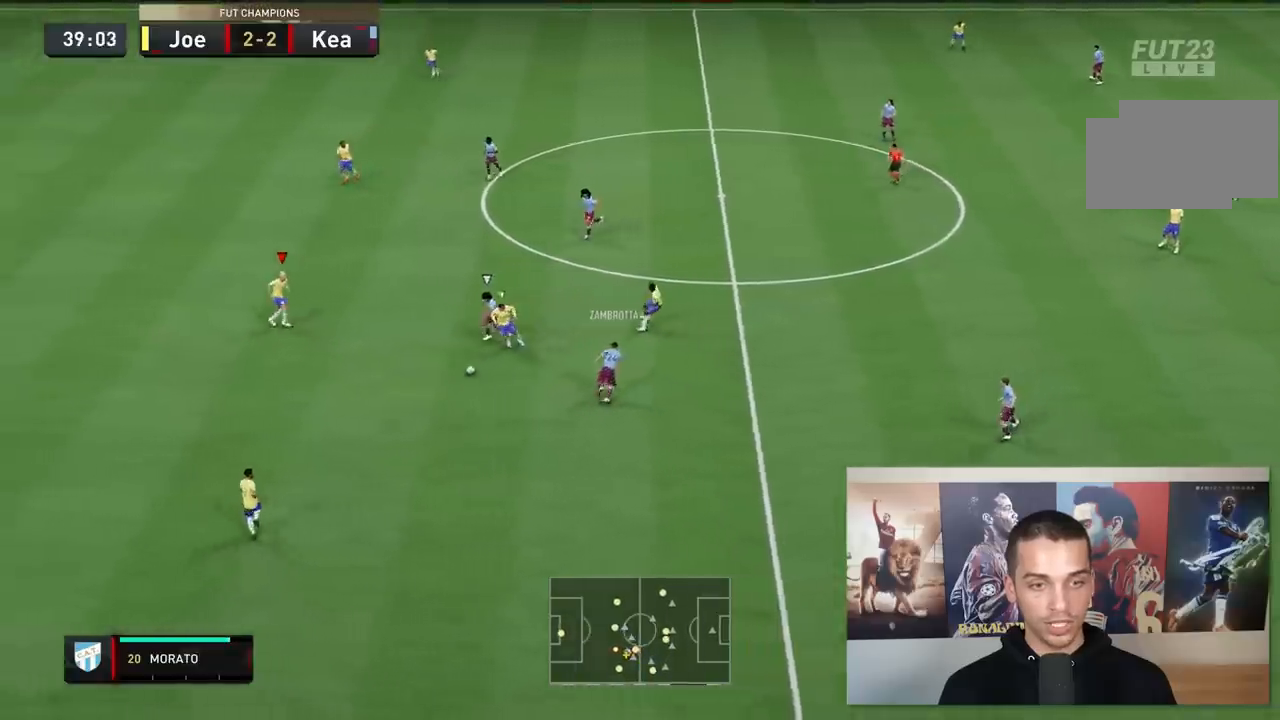
{"buttons": ["L2", "R2"], "left_stick": "down-right", "right_stick": "center", "events": [[83, "left_stick", "down-left"], [417, "left_stick", "down-right"]]}
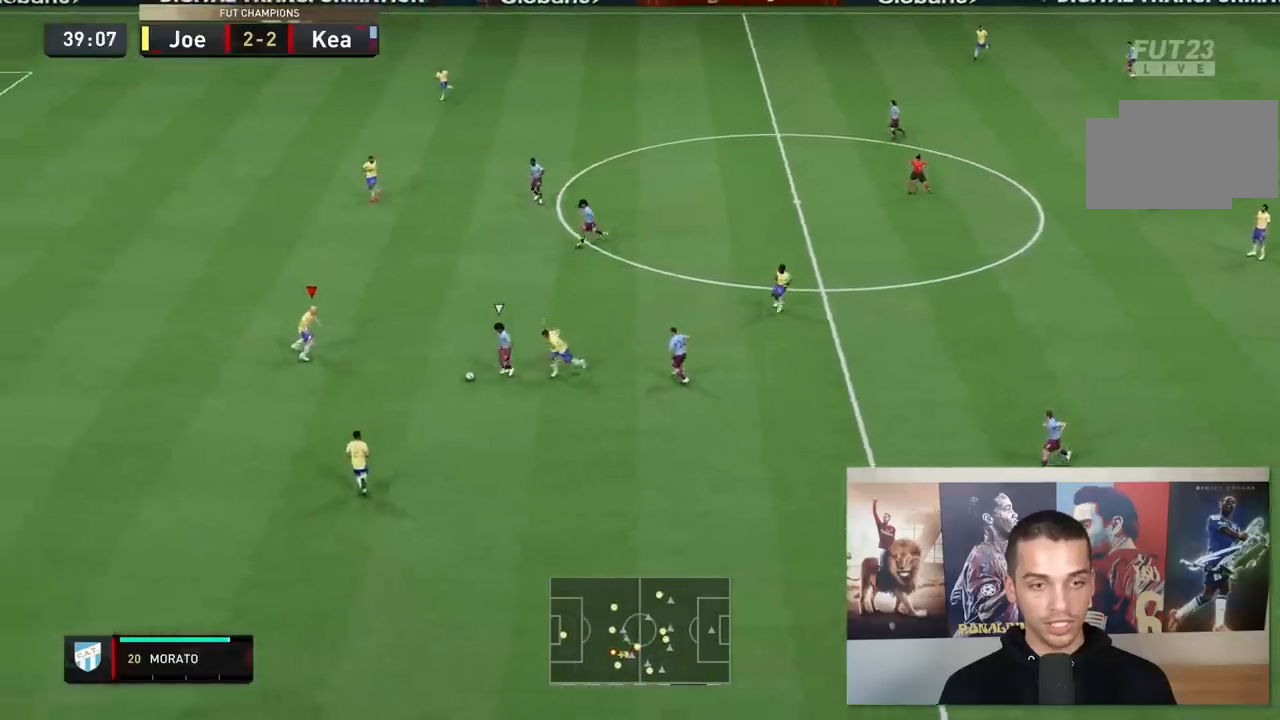
{"buttons": ["L2", "R2"], "left_stick": "down", "right_stick": "center", "events": [[350, "left_stick", "down"]]}
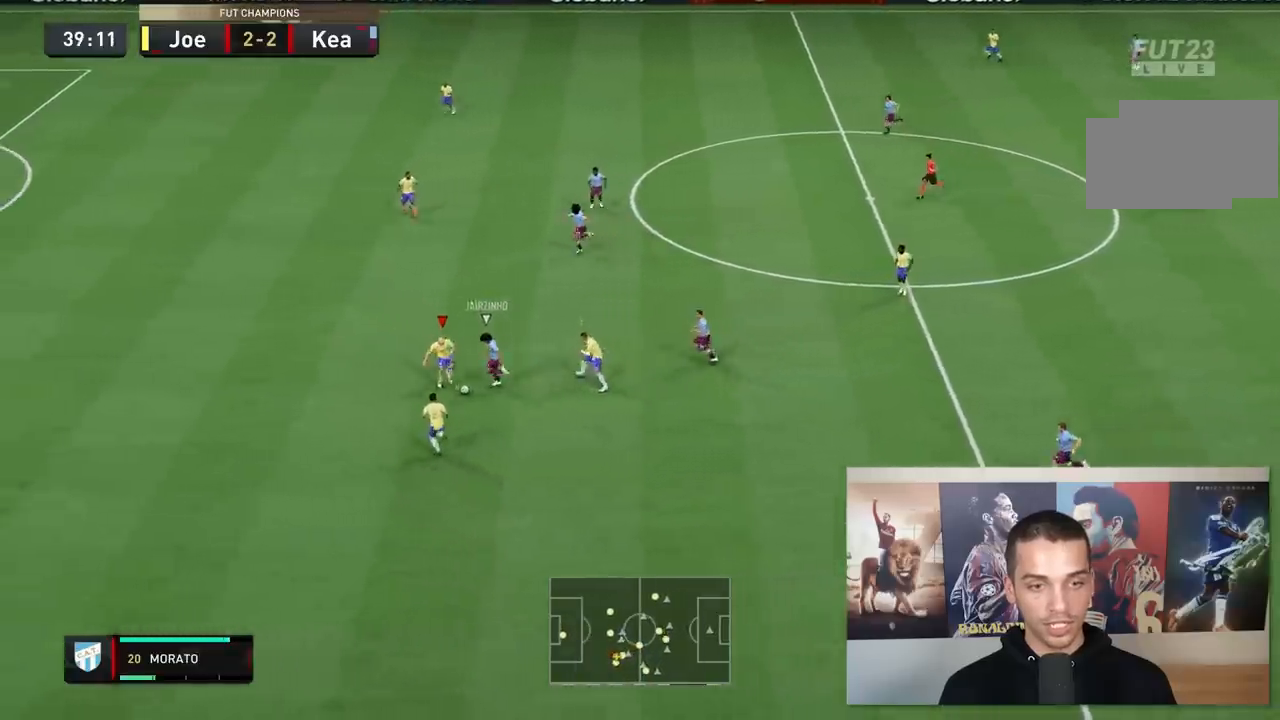
{"buttons": ["R2"], "left_stick": "down-right", "right_stick": "center", "events": [[350, "left_stick", "down-right"], [500, "L2", "up"]]}
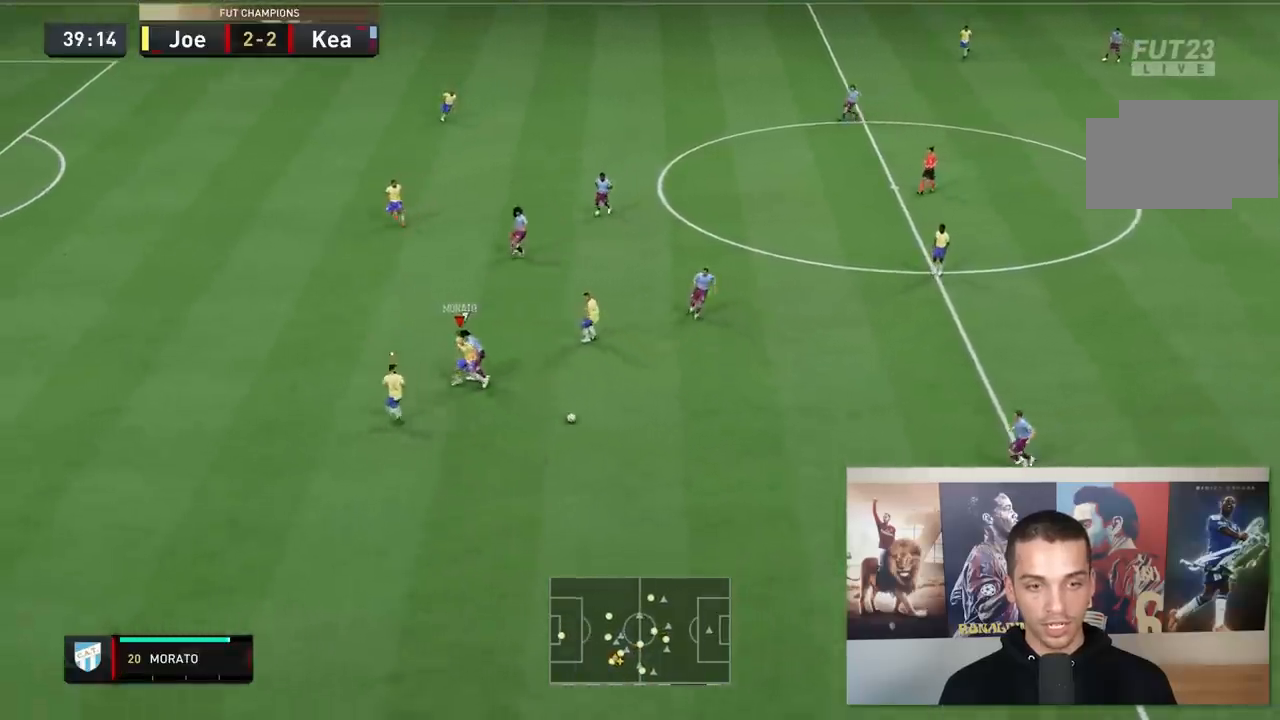
{"buttons": ["R2"], "left_stick": "down-right", "right_stick": "center", "events": [[33, "R2", "up"], [183, "R2", "down"]]}
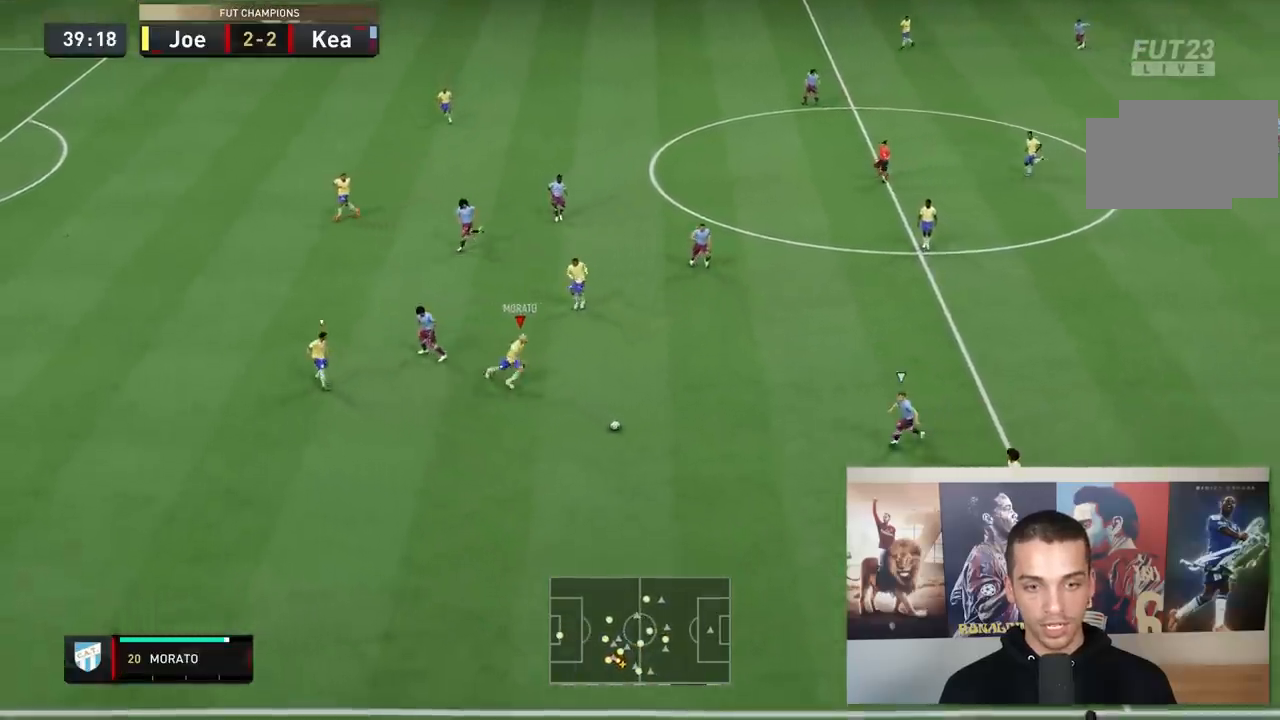
{"buttons": ["X", "R2"], "left_stick": "down-right", "right_stick": "center", "events": [[500, "X", "down"]]}
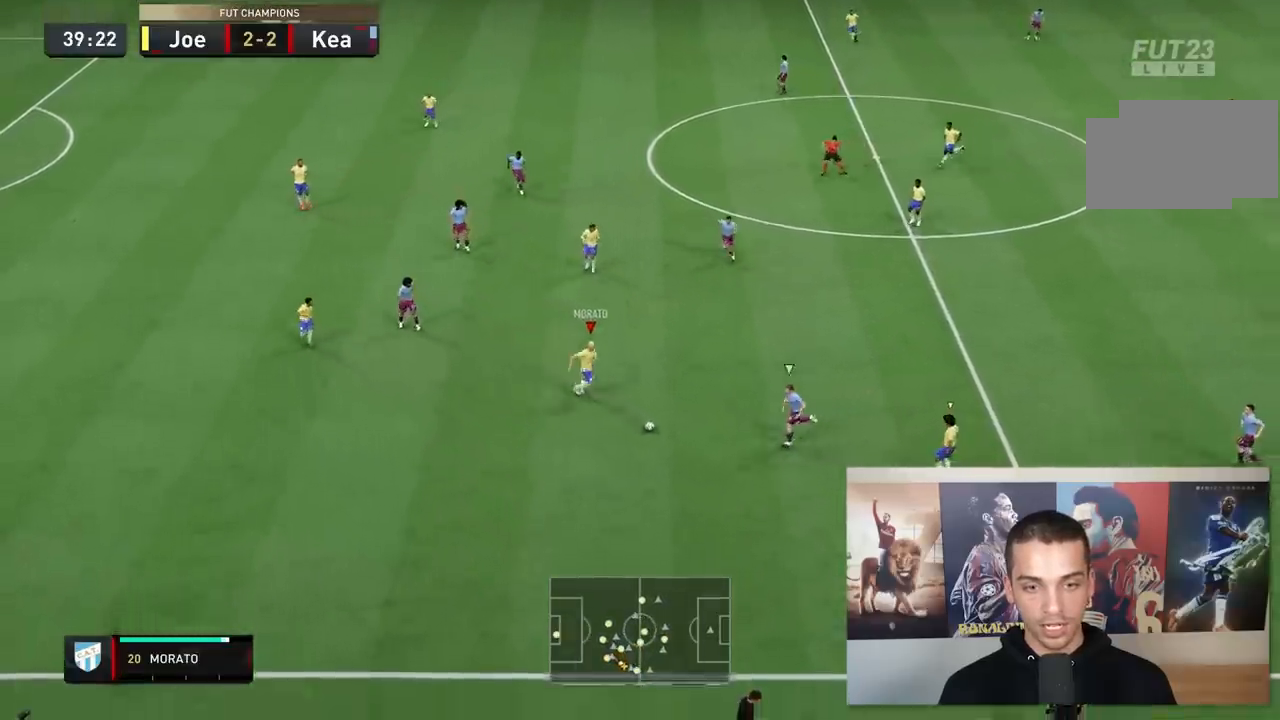
{"buttons": ["X", "R2"], "left_stick": "down-right", "right_stick": "center", "events": []}
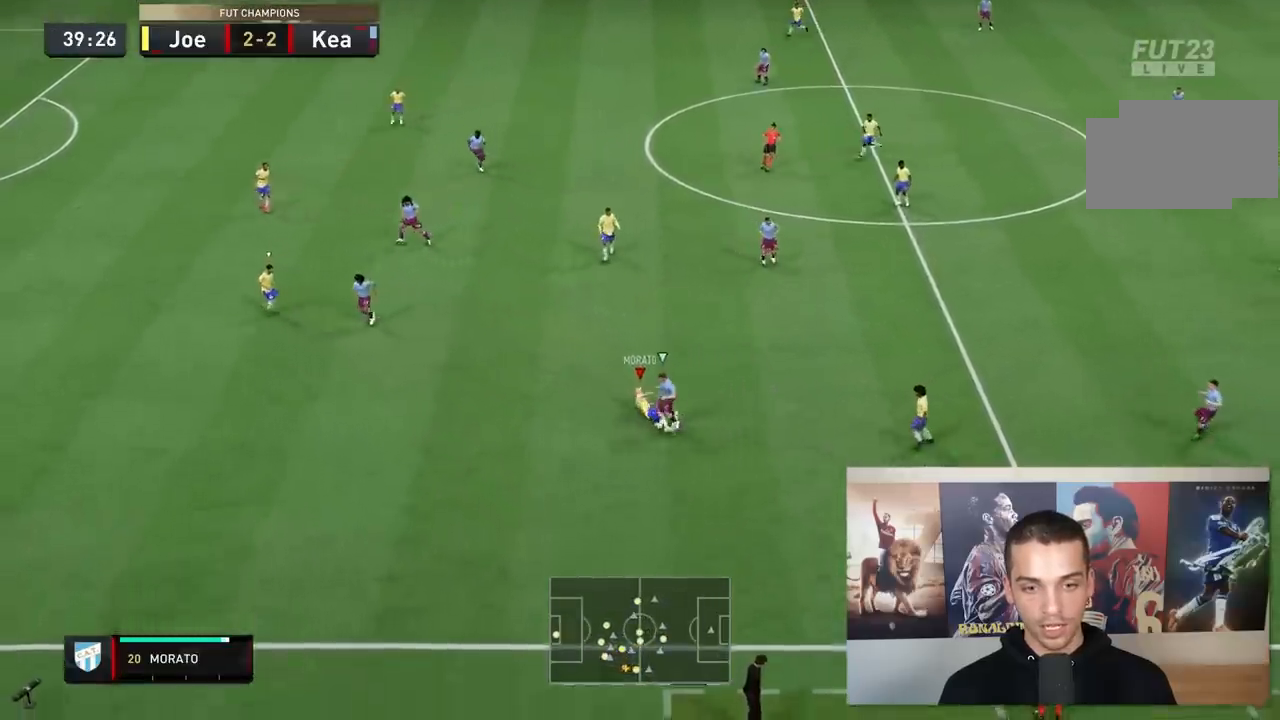
{"buttons": ["R2"], "left_stick": "down-right", "right_stick": "center", "events": [[483, "X", "up"]]}
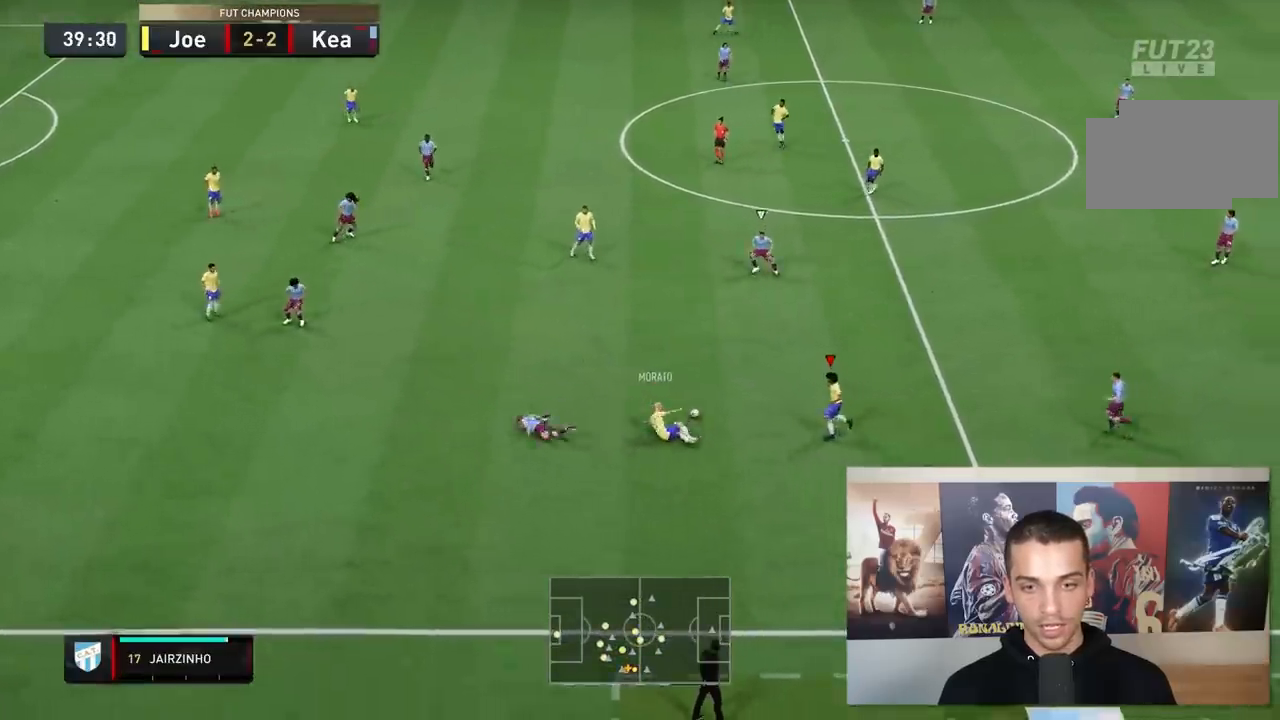
{"buttons": [], "left_stick": "up-right", "right_stick": "center", "events": [[133, "left_stick", "right"], [217, "R2", "up"], [233, "left_stick", "up-right"]]}
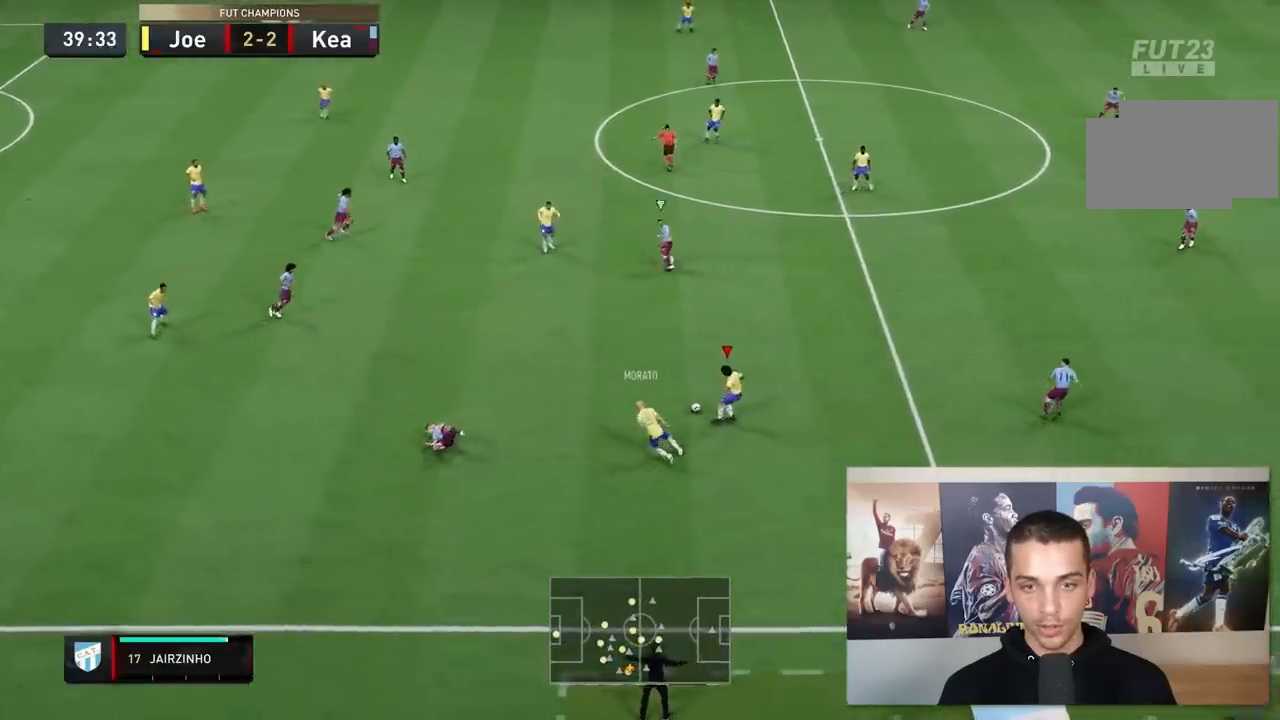
{"buttons": [], "left_stick": "up-right", "right_stick": "center", "events": [[267, "A", "down"], [267, "L1", "down"], [467, "A", "up"], [467, "L1", "up"]]}
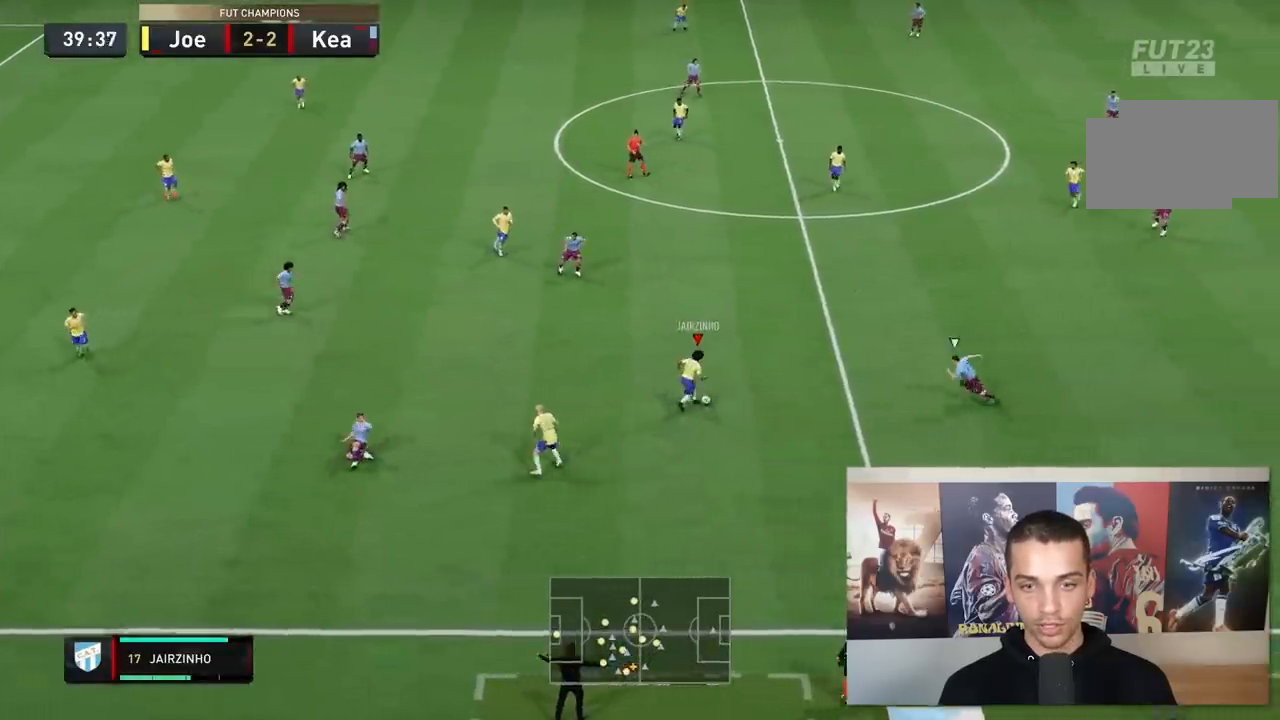
{"buttons": [], "left_stick": "center", "right_stick": "center", "events": [[417, "left_stick", "center"]]}
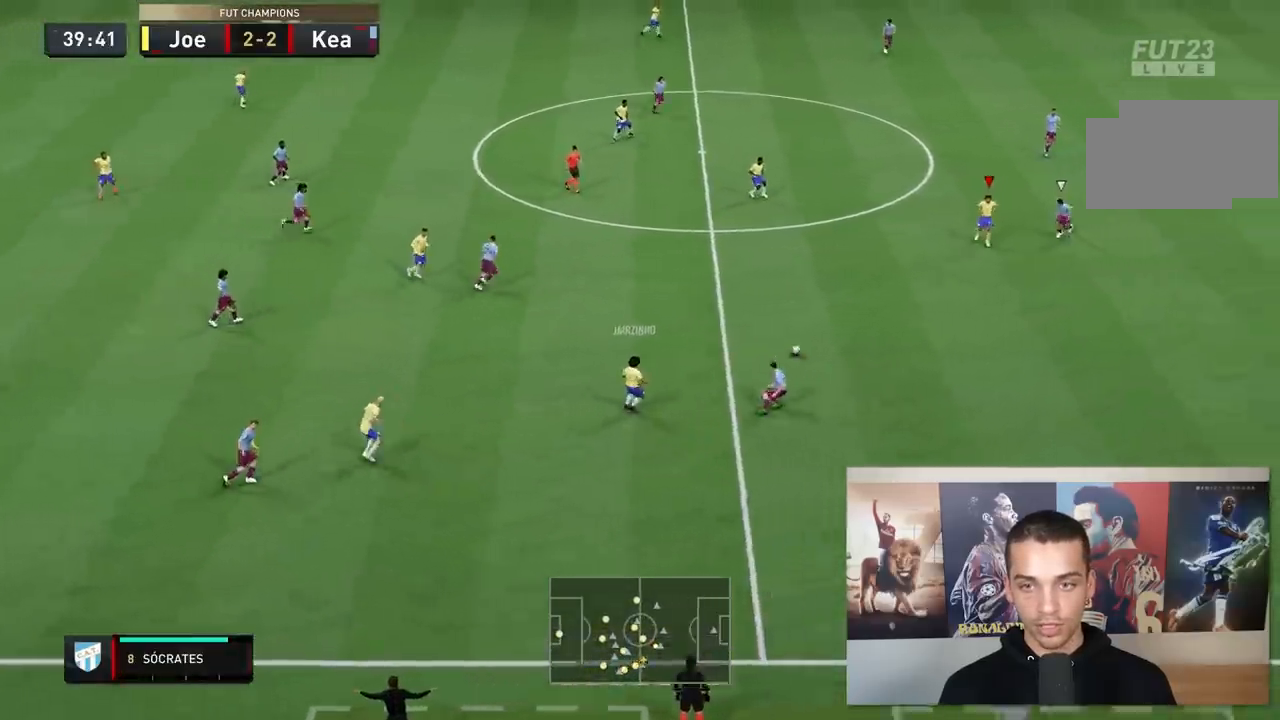
{"buttons": ["A"], "left_stick": "up", "right_stick": "center", "events": [[217, "left_stick", "down-left"], [350, "left_stick", "up-left"], [417, "A", "down"], [467, "left_stick", "up"]]}
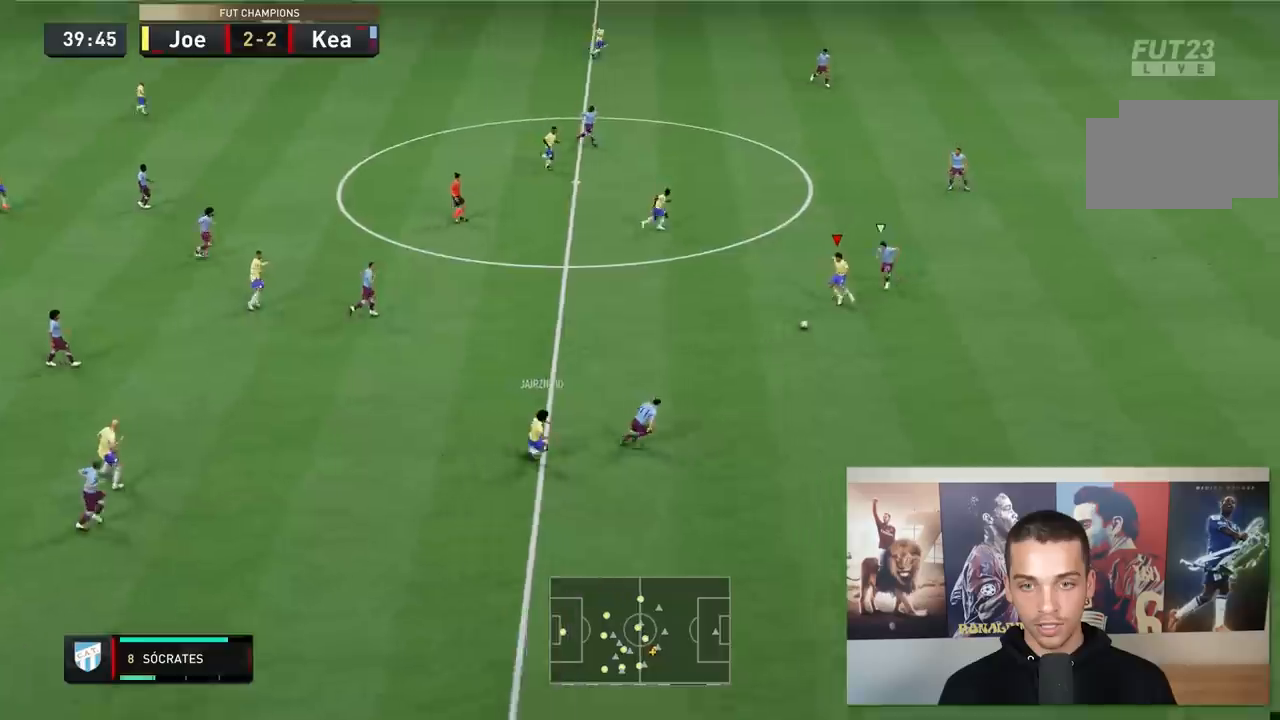
{"buttons": [], "left_stick": "up-right", "right_stick": "center", "events": [[17, "A", "up"], [17, "L1", "down"], [150, "L1", "up"], [433, "left_stick", "up-right"]]}